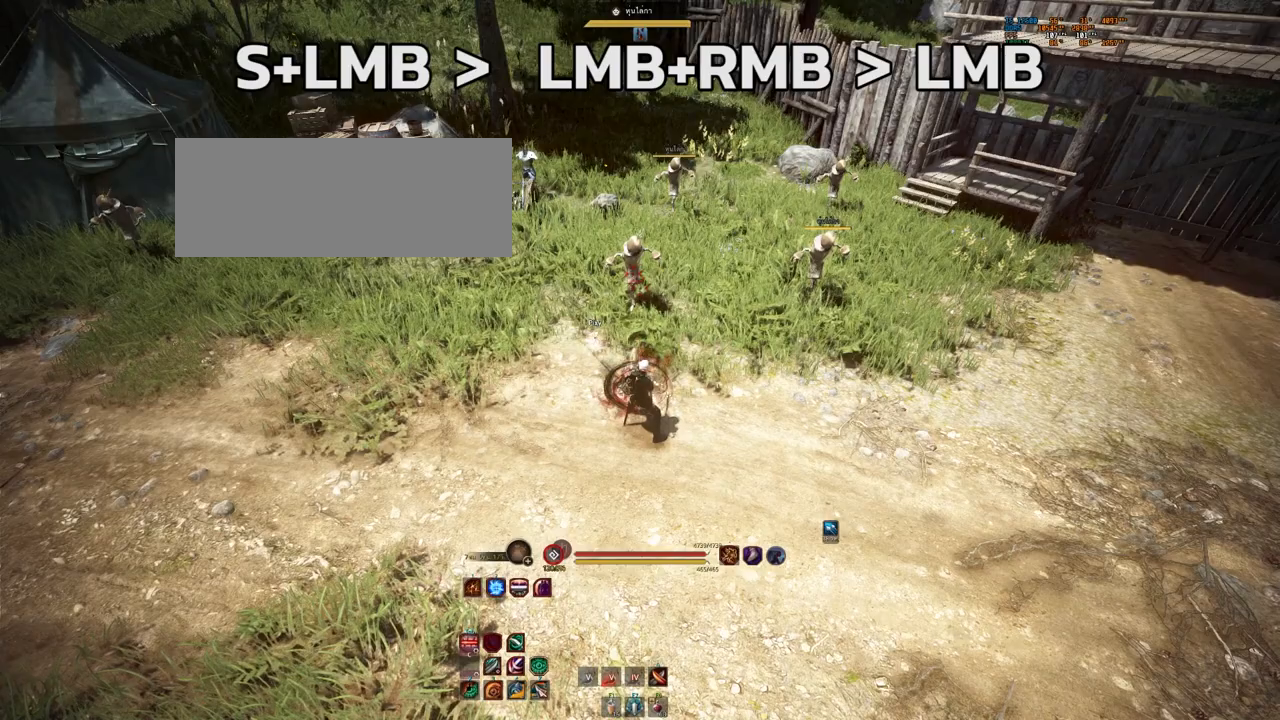
Gameplay with keyboard and mouse; each line is a JSON object with the keys and mouse buttons held at the frame after it. "events" lists presses ("down") and releases ("up") of "a", "b", "d", "e", "f4", "q", "s", "shift", "space", "w", "mouse_left" and "mouse_right" between this image and that frame as [ms after this image, input, new state], when the widget could be followed in between. "mouse_left", "mouse_right" = the "left", "right" buttons of the "mouse" list. No other keys are recorded. Mouse movement is not recorded. Not read: other_keys.
{"keys": ["s"], "mouse": [], "events": [[117, "w", "down"], [217, "w", "up"], [433, "s", "down"]]}
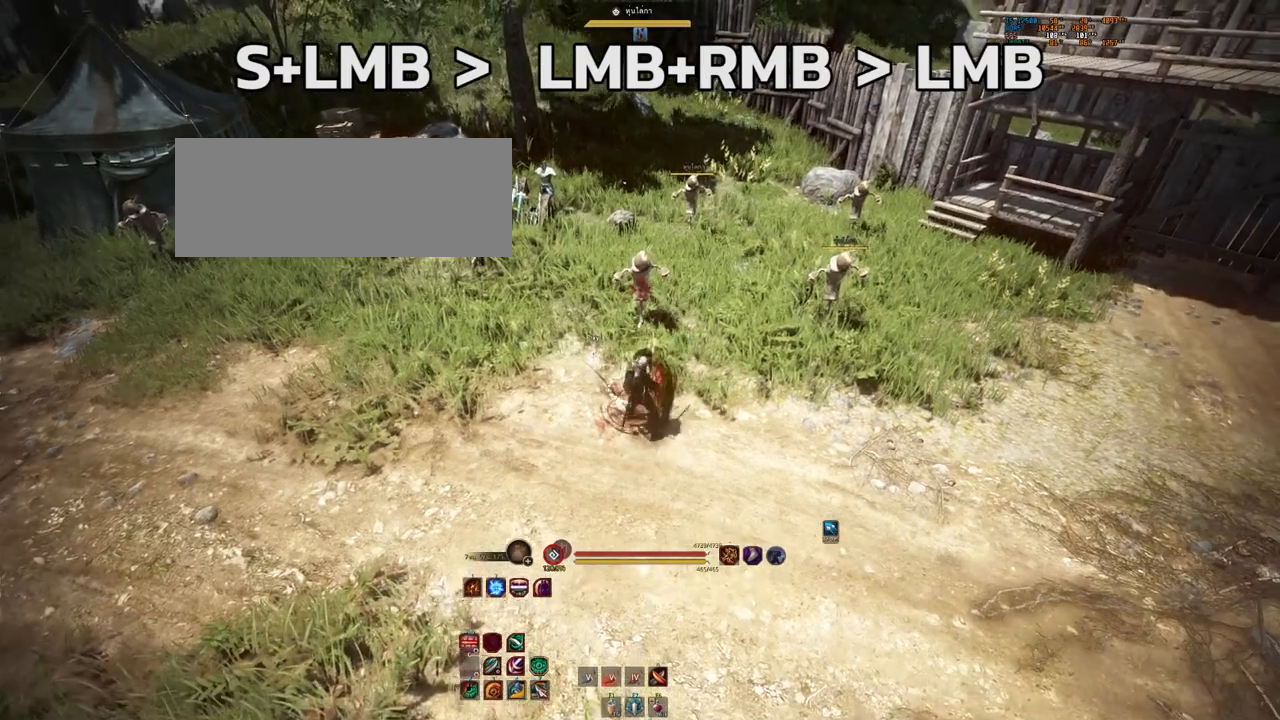
{"keys": [], "mouse": ["left", "right"], "events": [[33, "mouse_left", "down"], [83, "s", "up"], [100, "mouse_right", "down"]]}
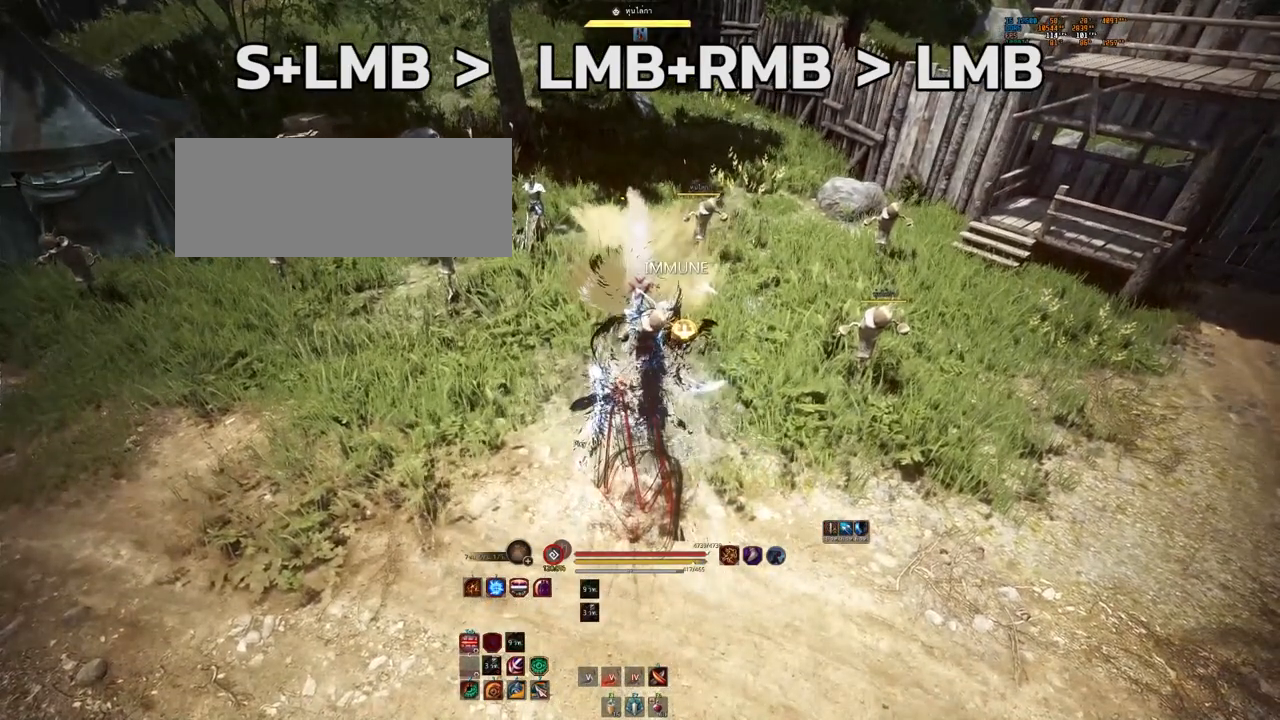
{"keys": [], "mouse": ["left"], "events": [[450, "mouse_right", "up"]]}
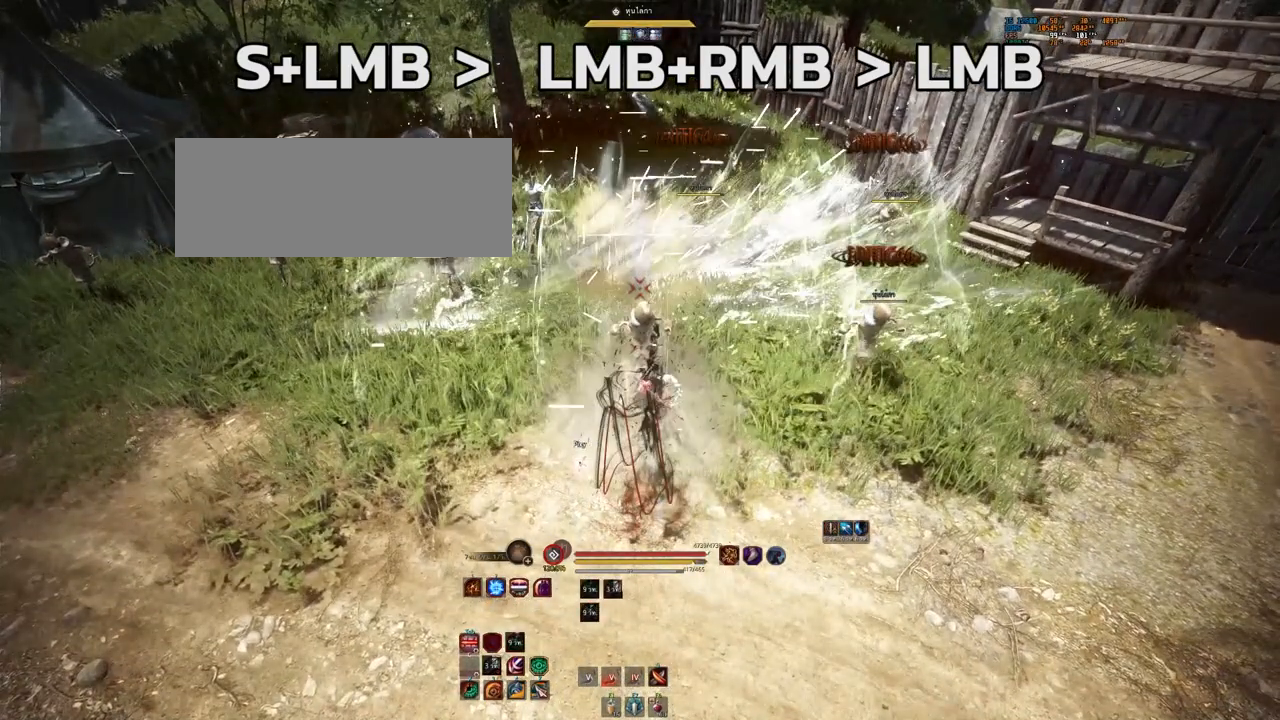
{"keys": [], "mouse": [], "events": [[117, "mouse_left", "up"]]}